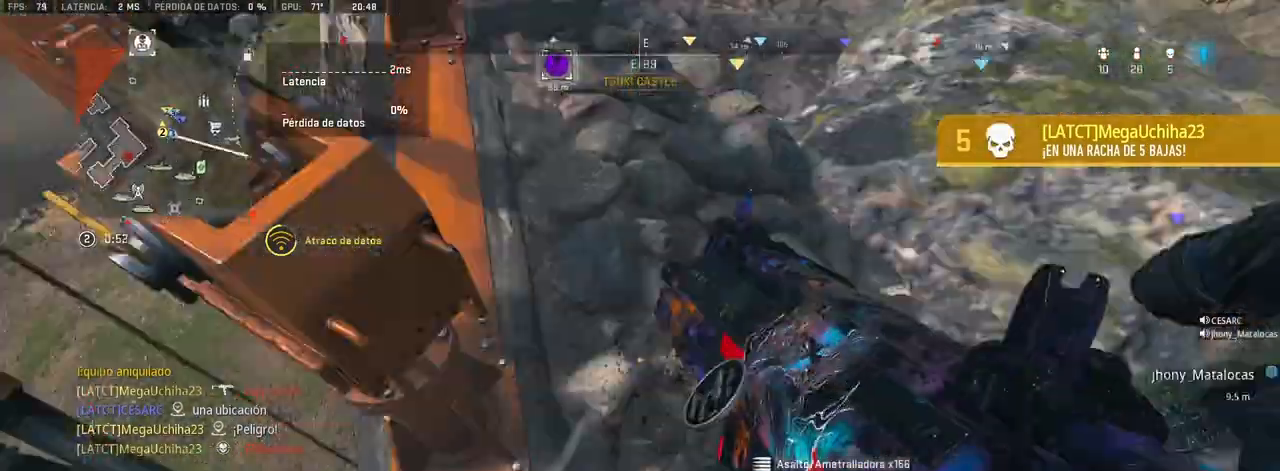
Gameplay with a controller (PlayStation layout); each line is a JSON object with the inputs held at the frame after it. "events" lists button and stick changes between this image and that frame as [ms after this image, input, new state], when the widget could be followed in between.
{"buttons": [], "left_stick": "up-right", "right_stick": "center", "events": [[17, "right_stick", "center"], [200, "right_stick", "up"], [383, "right_stick", "center"]]}
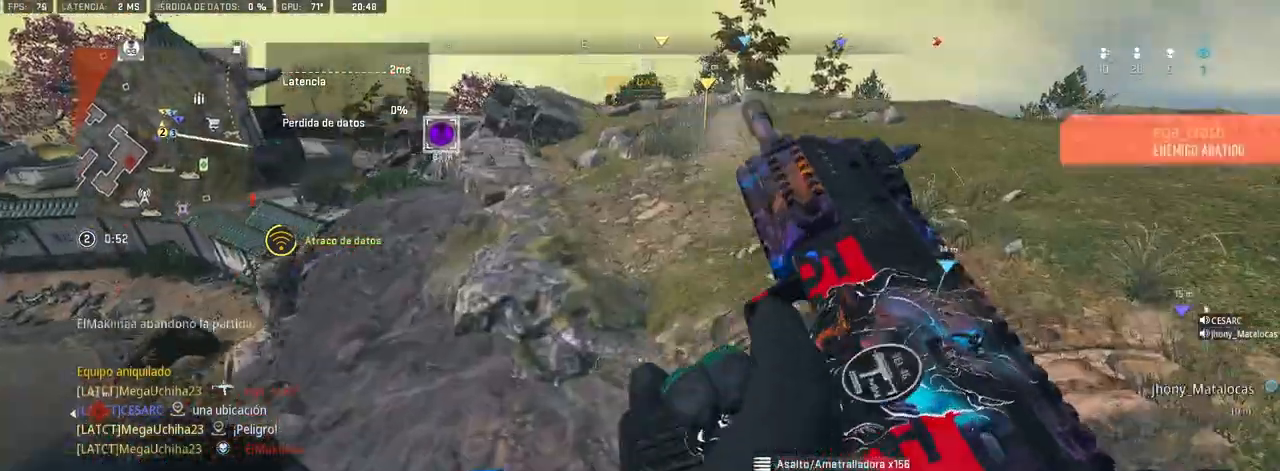
{"buttons": [], "left_stick": "up-right", "right_stick": "center", "events": []}
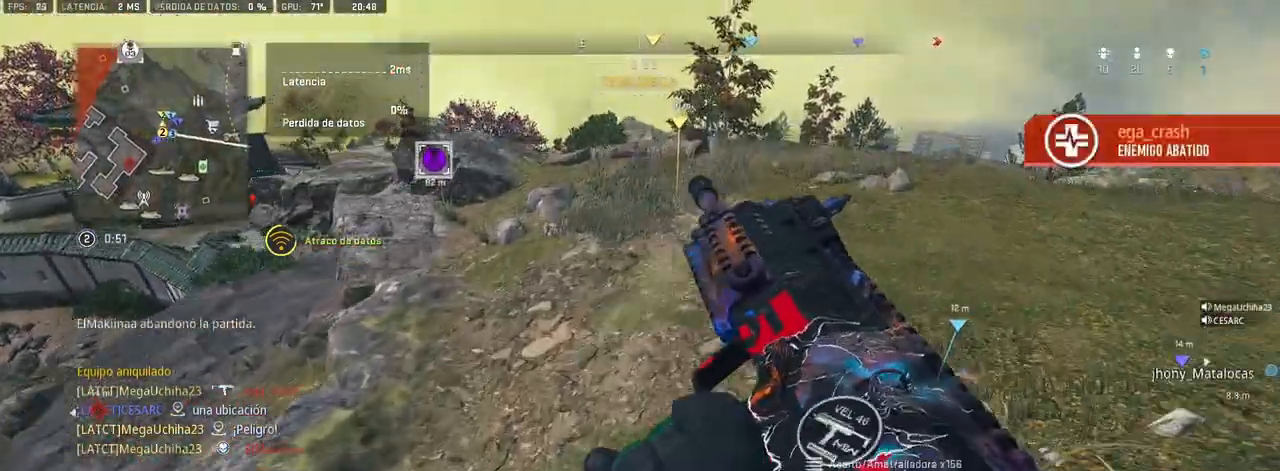
{"buttons": [], "left_stick": "up-right", "right_stick": "center", "events": []}
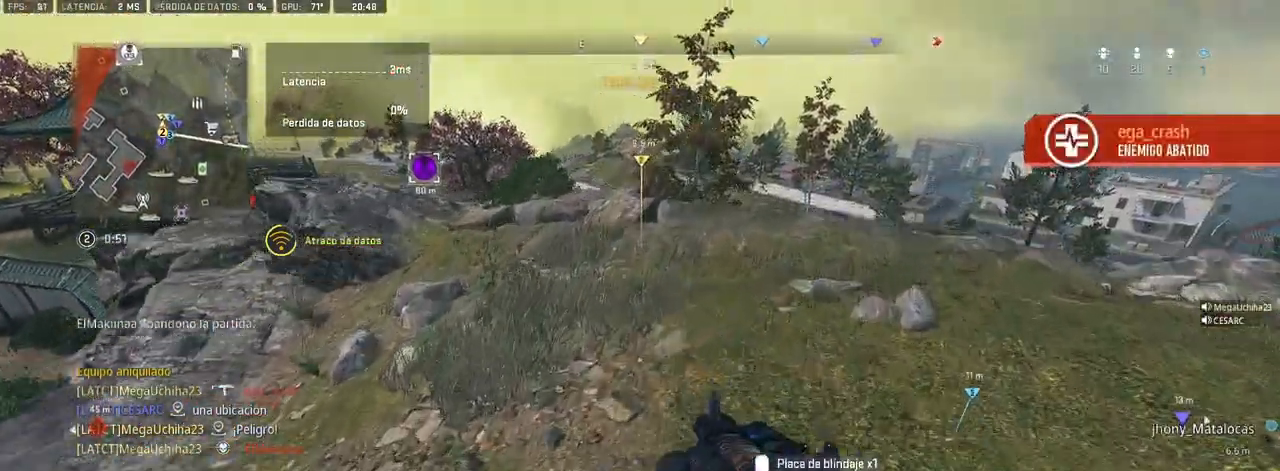
{"buttons": [], "left_stick": "up-right", "right_stick": "center", "events": []}
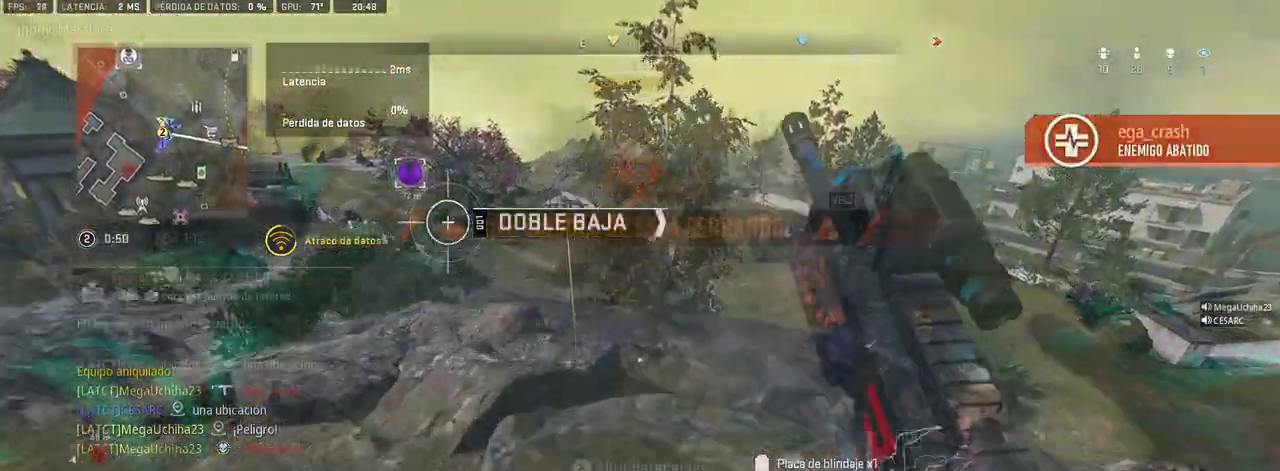
{"buttons": [], "left_stick": "up-right", "right_stick": "left", "events": [[217, "right_stick", "left"], [233, "R3", "down"], [300, "R3", "up"]]}
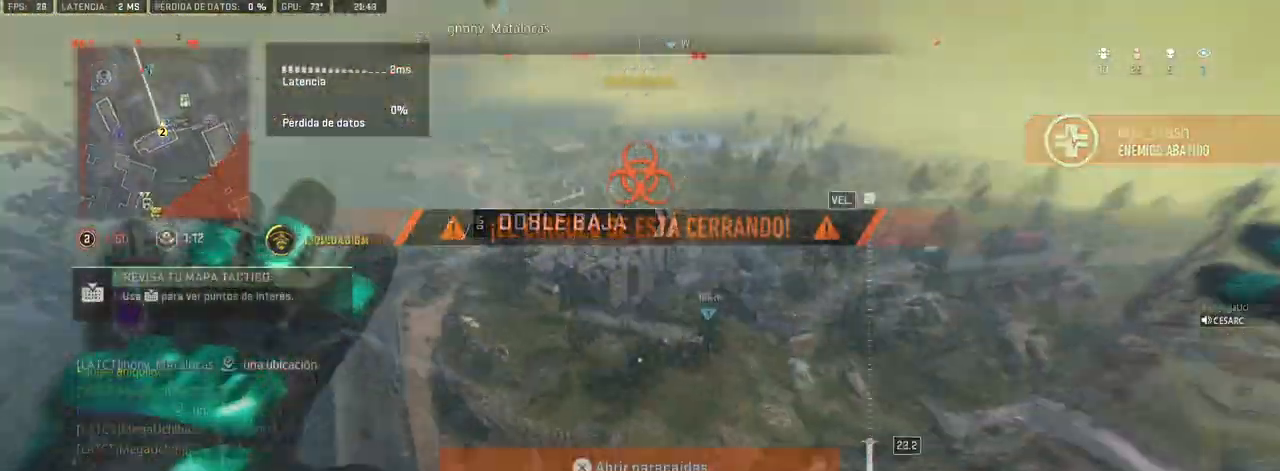
{"buttons": [], "left_stick": "right", "right_stick": "up-left", "events": [[67, "left_stick", "right"], [300, "right_stick", "up-left"]]}
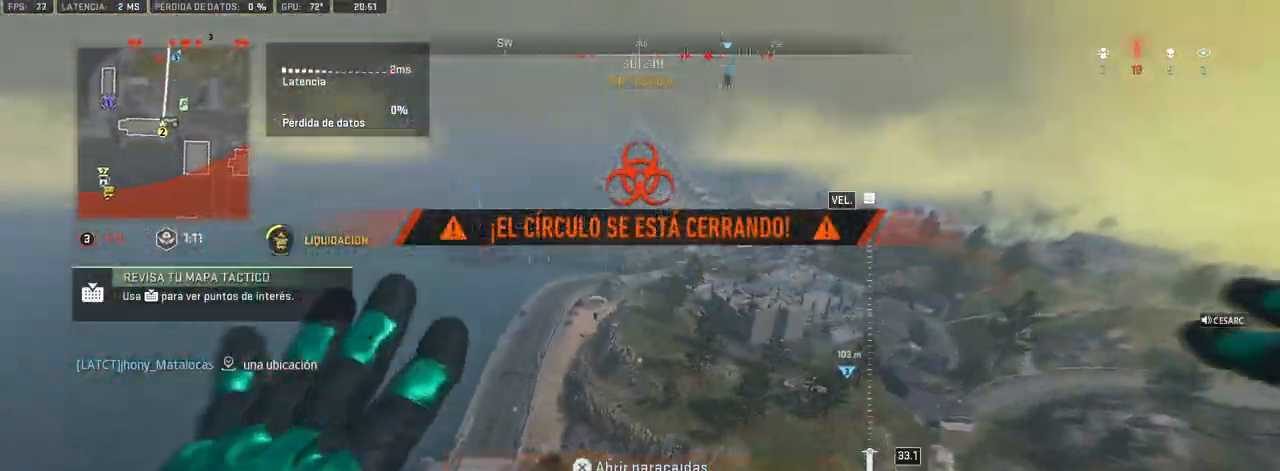
{"buttons": [], "left_stick": "right", "right_stick": "center", "events": [[183, "DPAD_UP", "down"], [317, "DPAD_UP", "up"], [317, "right_stick", "center"]]}
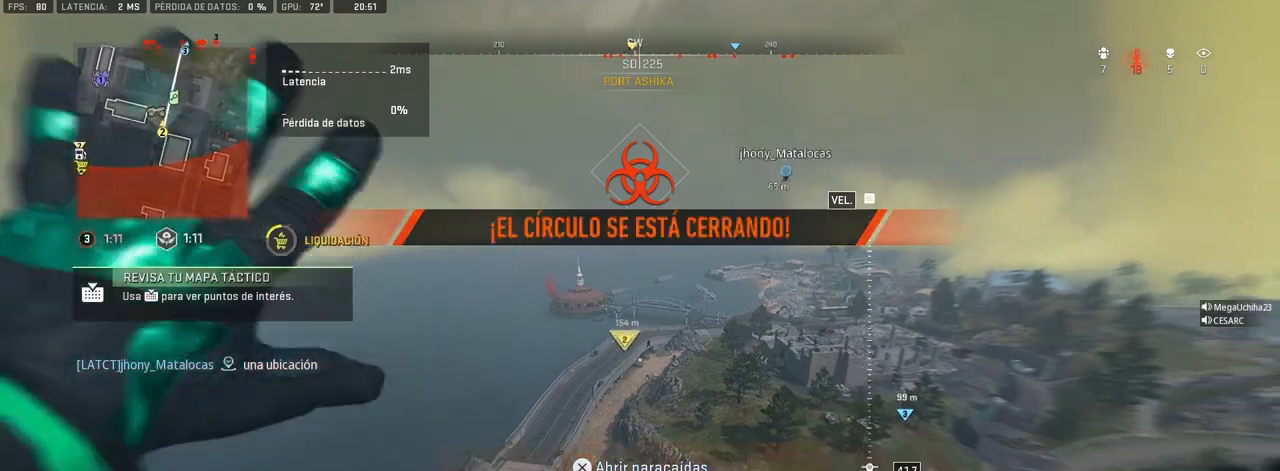
{"buttons": [], "left_stick": "up", "right_stick": "center", "events": [[33, "right_stick", "up-left"], [50, "DPAD_UP", "down"], [100, "left_stick", "up"], [133, "DPAD_UP", "up"], [200, "DPAD_UP", "down"], [283, "DPAD_UP", "up"], [367, "DPAD_UP", "down"], [367, "right_stick", "center"], [433, "DPAD_UP", "up"]]}
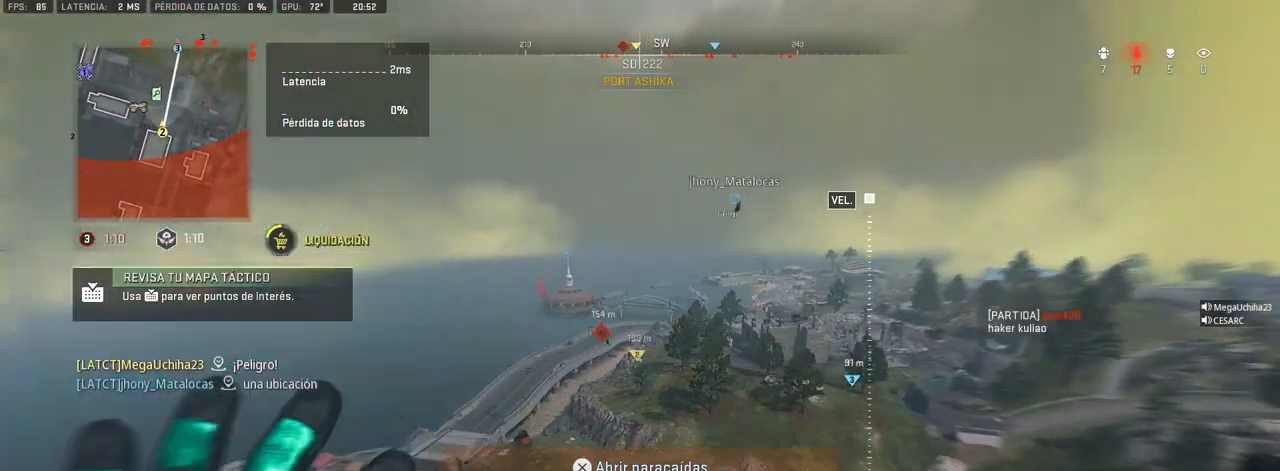
{"buttons": [], "left_stick": "up-left", "right_stick": "center", "events": [[283, "left_stick", "up-left"]]}
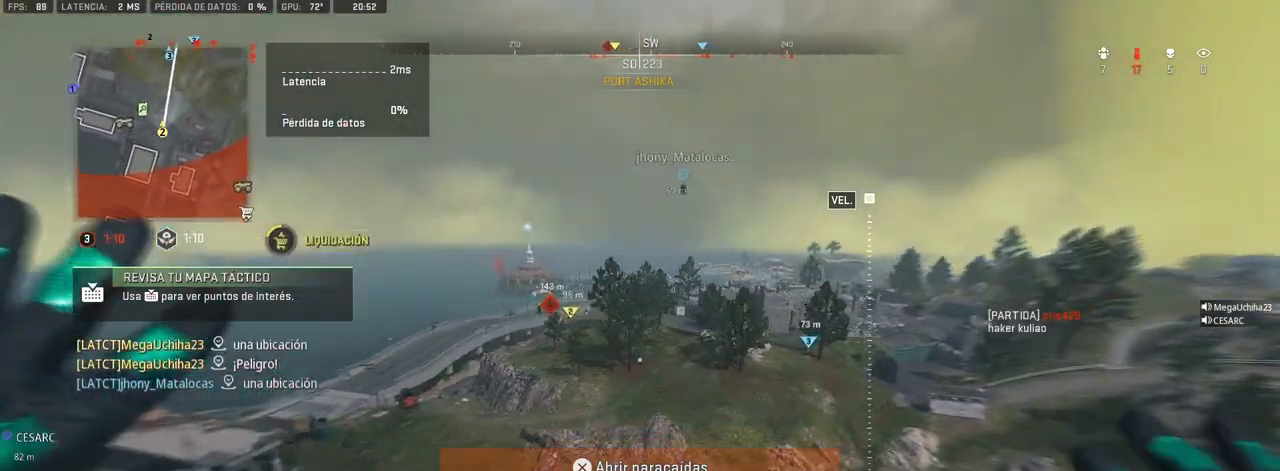
{"buttons": [], "left_stick": "up-left", "right_stick": "up-left", "events": [[117, "CROSS", "down"], [200, "CROSS", "up"], [250, "CROSS", "down"], [350, "CROSS", "up"], [367, "right_stick", "up-left"]]}
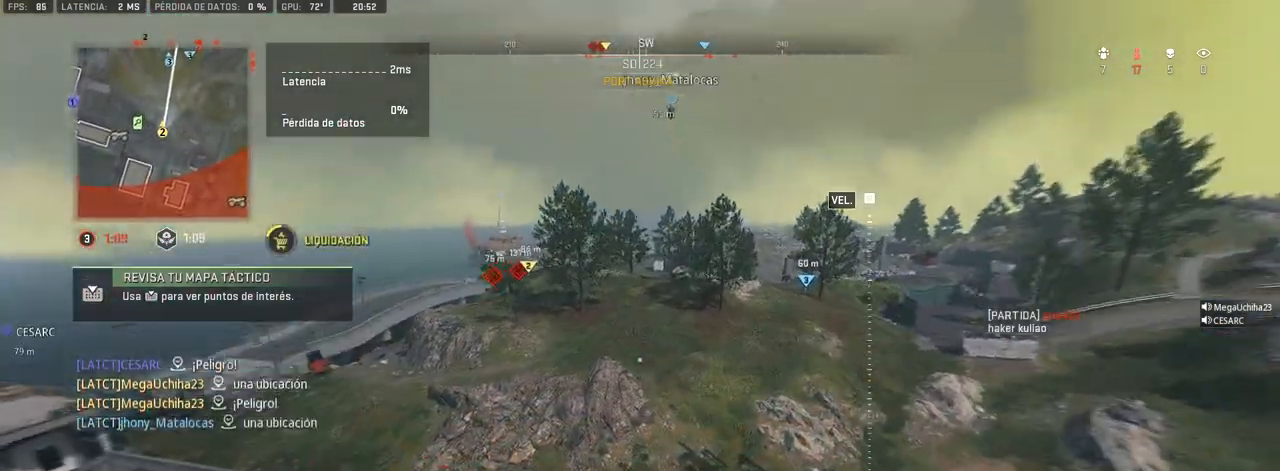
{"buttons": [], "left_stick": "up-left", "right_stick": "up-left", "events": []}
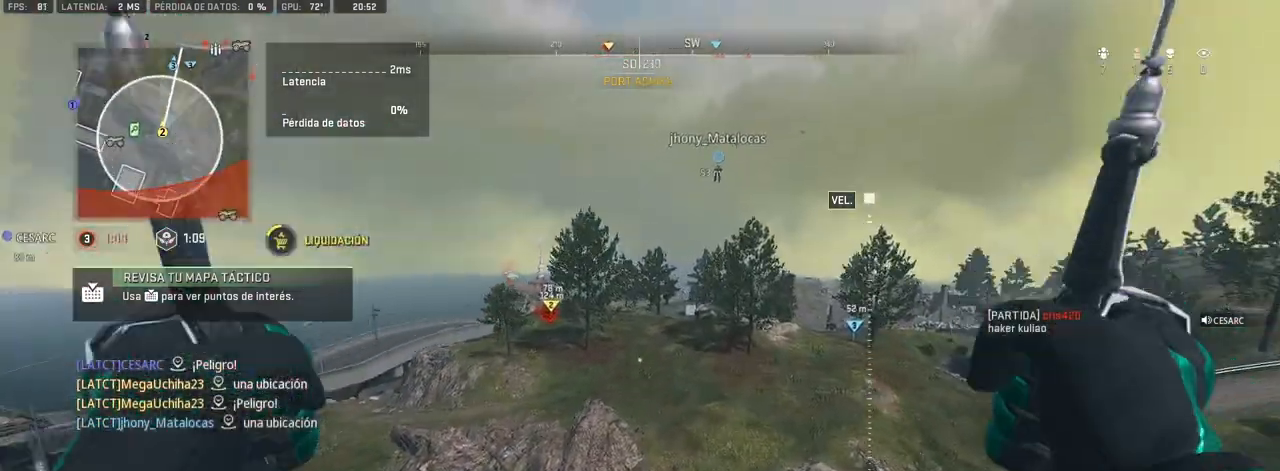
{"buttons": [], "left_stick": "up-left", "right_stick": "center", "events": [[83, "right_stick", "center"]]}
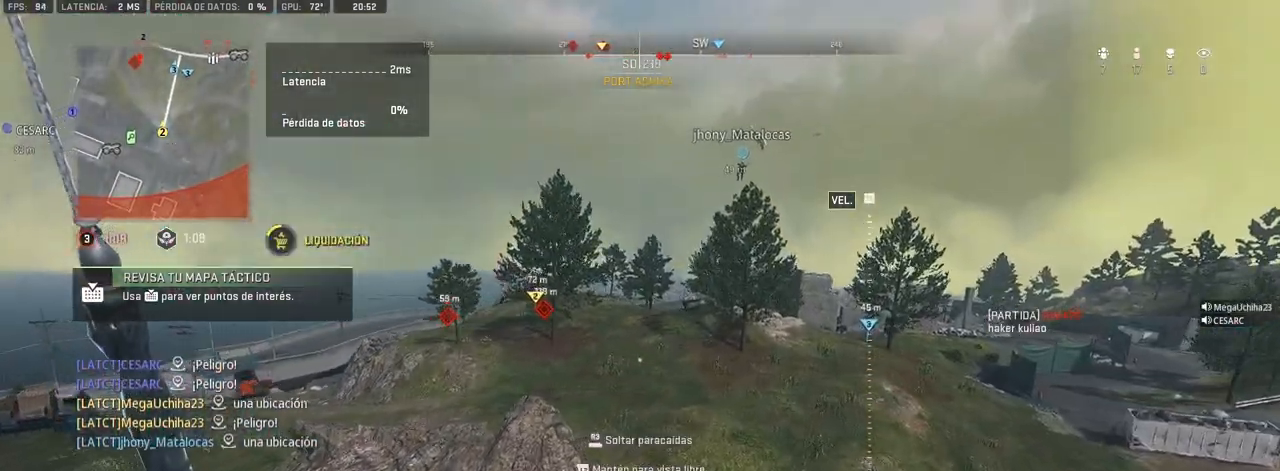
{"buttons": [], "left_stick": "up-left", "right_stick": "left", "events": [[267, "right_stick", "left"]]}
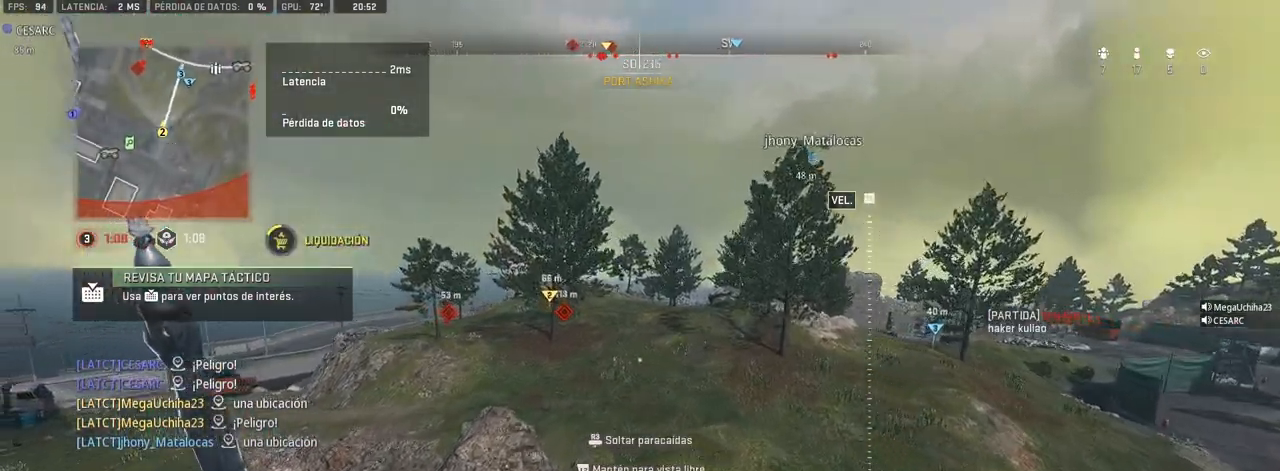
{"buttons": [], "left_stick": "up-left", "right_stick": "left", "events": []}
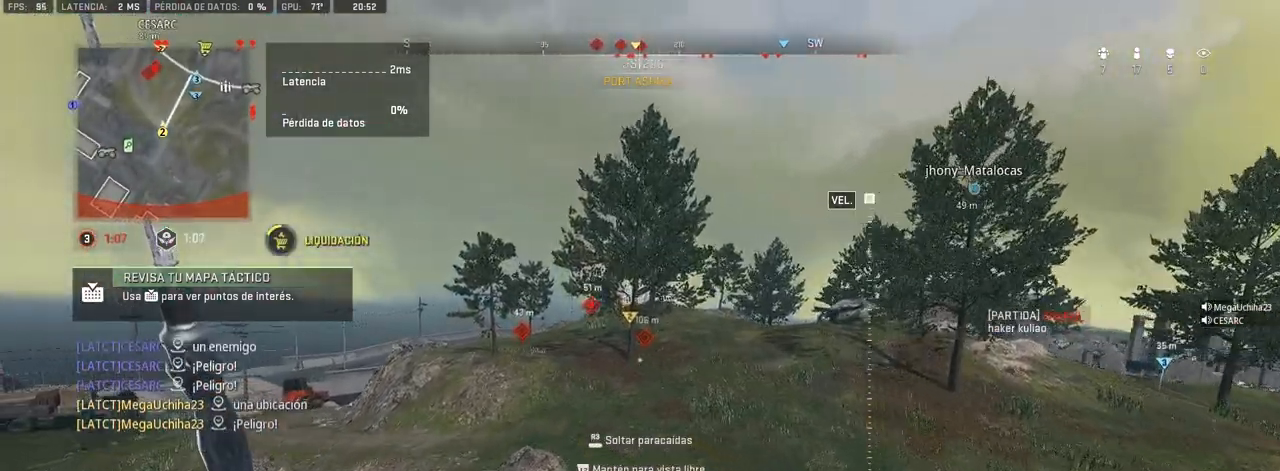
{"buttons": ["R3"], "left_stick": "up", "right_stick": "center", "events": [[117, "right_stick", "center"], [350, "R3", "down"], [383, "left_stick", "up"], [400, "R3", "up"], [483, "R3", "down"]]}
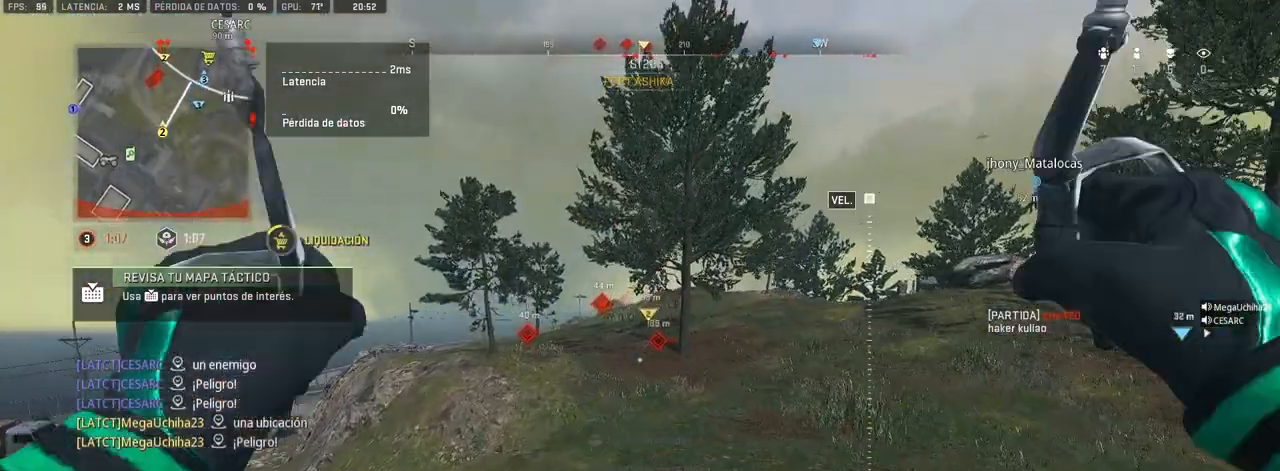
{"buttons": [], "left_stick": "up", "right_stick": "up", "events": [[50, "R3", "up"], [350, "right_stick", "up"]]}
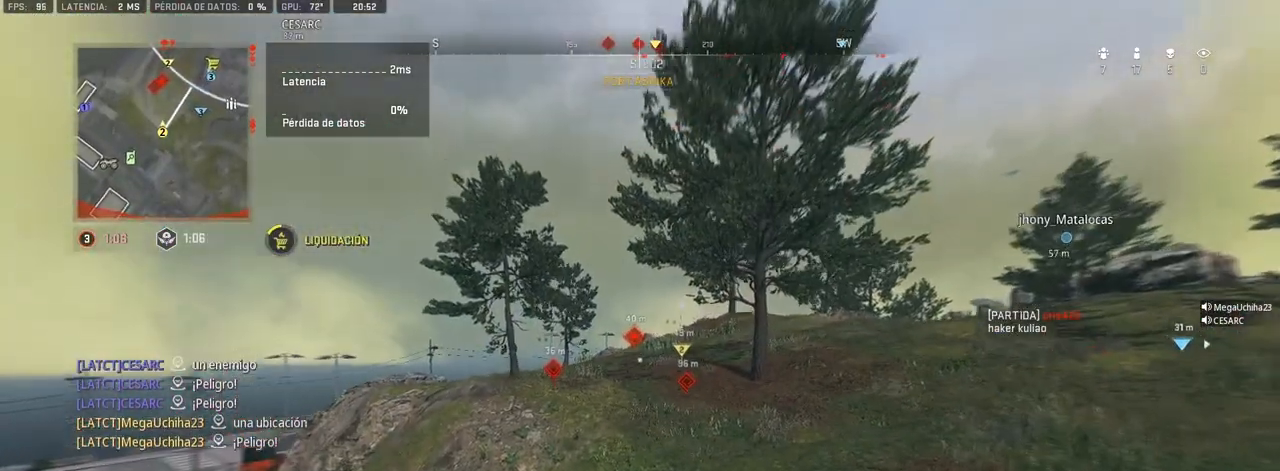
{"buttons": [], "left_stick": "up", "right_stick": "center", "events": [[17, "right_stick", "center"], [233, "TRIANGLE", "down"], [300, "TRIANGLE", "up"]]}
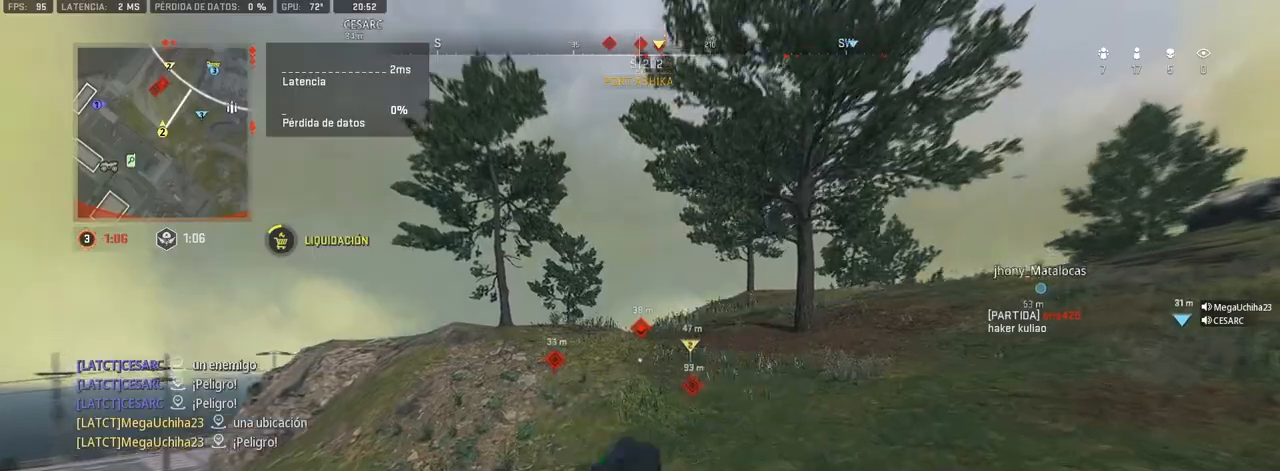
{"buttons": [], "left_stick": "up", "right_stick": "center", "events": []}
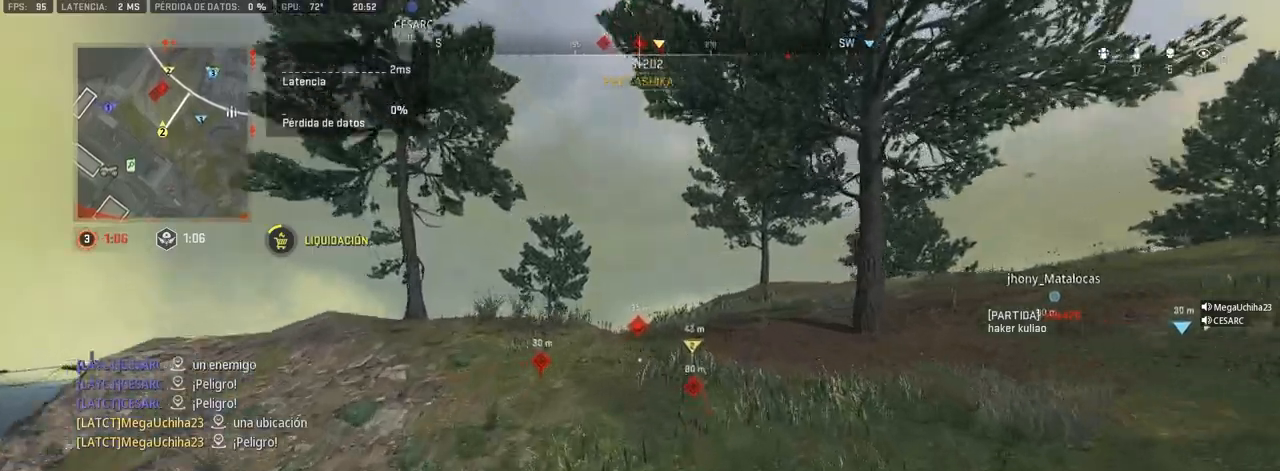
{"buttons": [], "left_stick": "up", "right_stick": "center", "events": []}
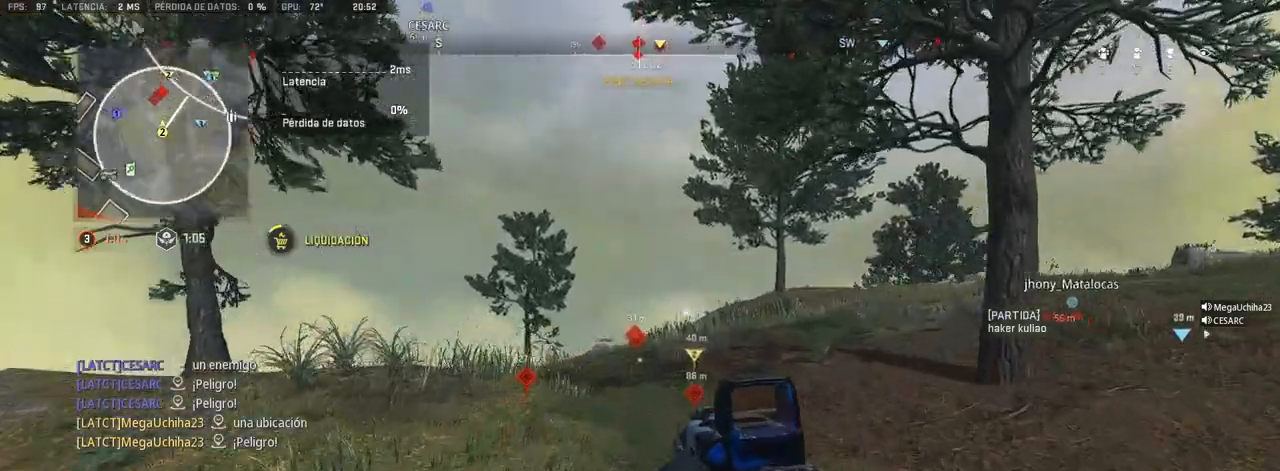
{"buttons": [], "left_stick": "up", "right_stick": "center", "events": []}
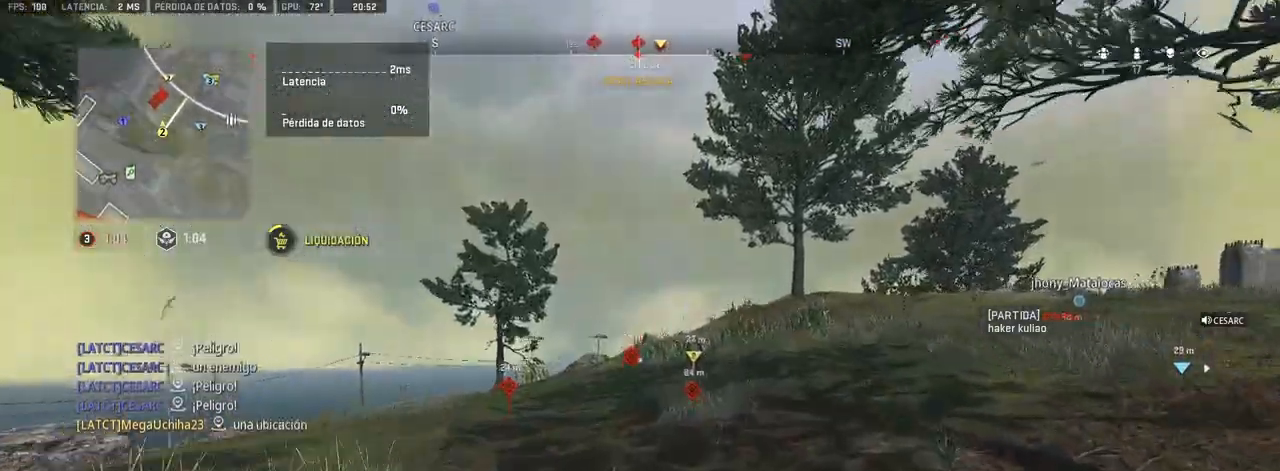
{"buttons": [], "left_stick": "up", "right_stick": "center", "events": []}
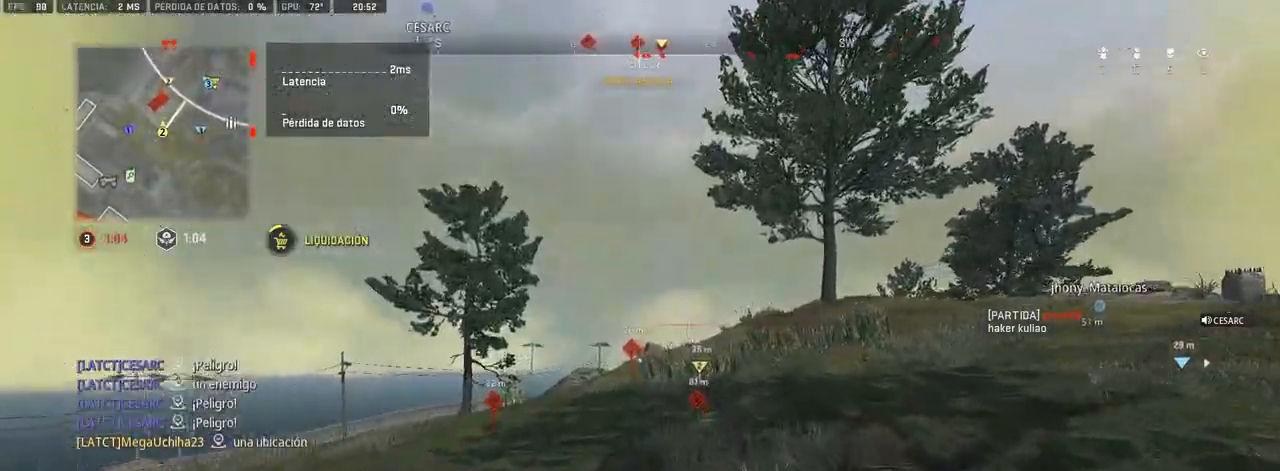
{"buttons": [], "left_stick": "up", "right_stick": "center", "events": []}
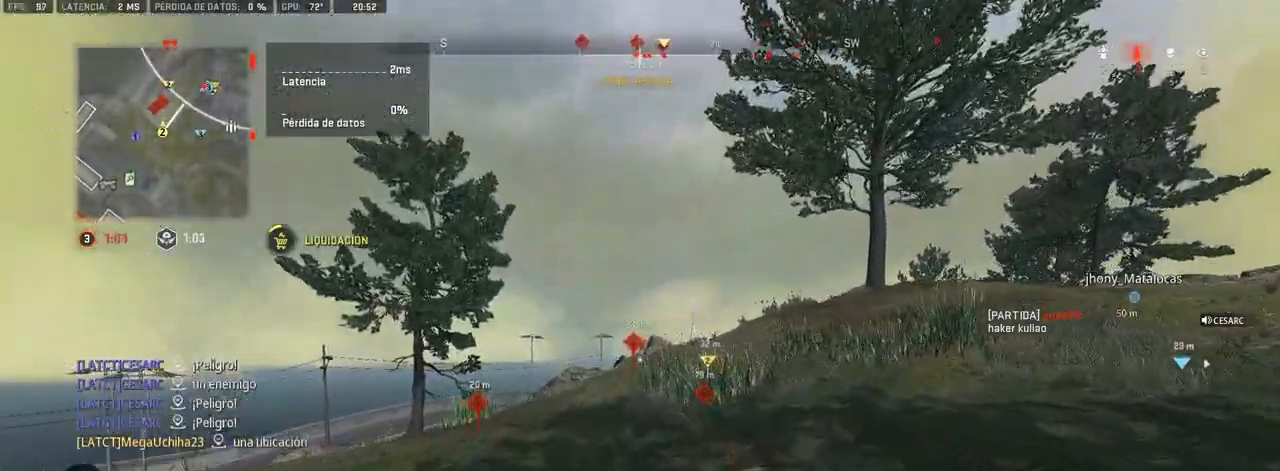
{"buttons": ["L1"], "left_stick": "up", "right_stick": "center", "events": [[150, "L1", "down"], [300, "left_stick", "up-left"], [483, "left_stick", "up"]]}
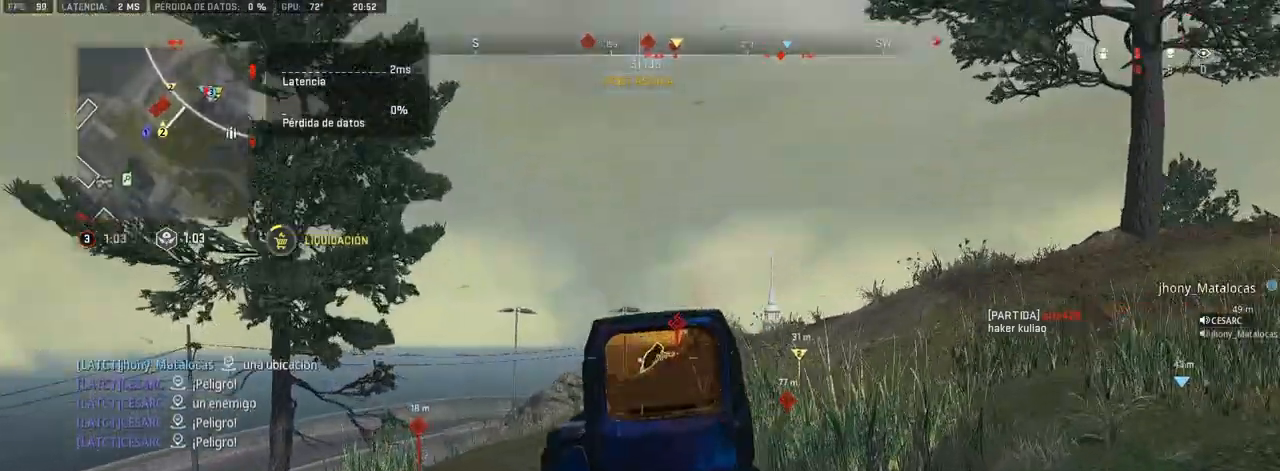
{"buttons": ["L1", "R1"], "left_stick": "up", "right_stick": "down", "events": [[267, "R1", "down"], [400, "right_stick", "down"]]}
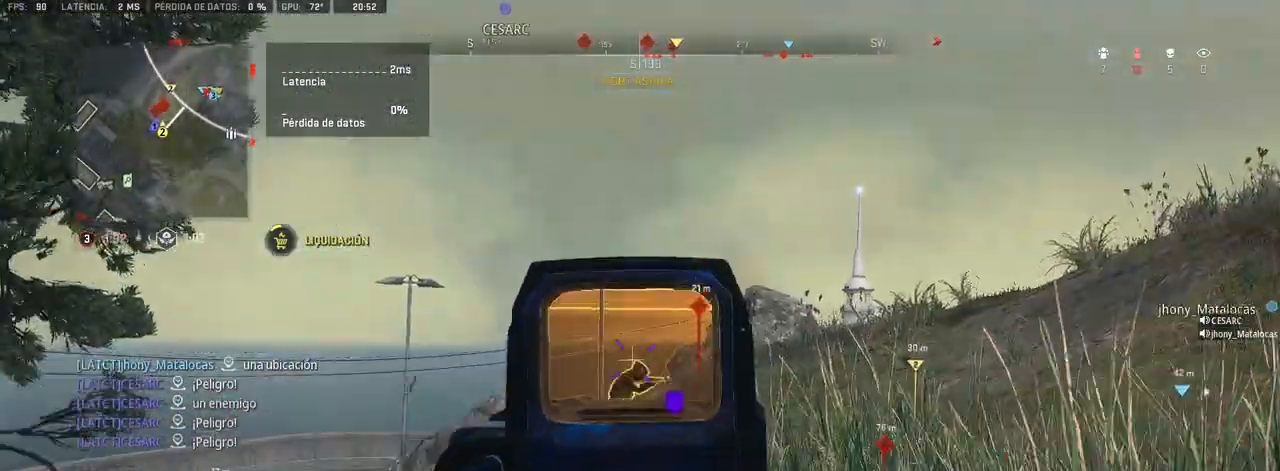
{"buttons": ["L1", "R1"], "left_stick": "up", "right_stick": "down", "events": []}
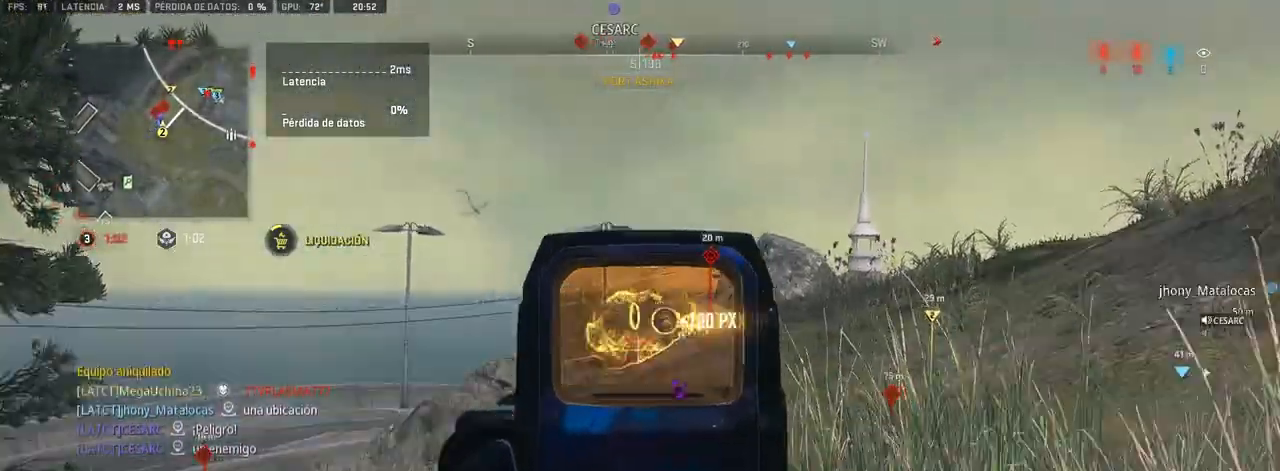
{"buttons": [], "left_stick": "up", "right_stick": "center", "events": [[83, "right_stick", "center"], [150, "L1", "up"], [183, "R1", "up"], [250, "TRIANGLE", "down"], [300, "TRIANGLE", "up"]]}
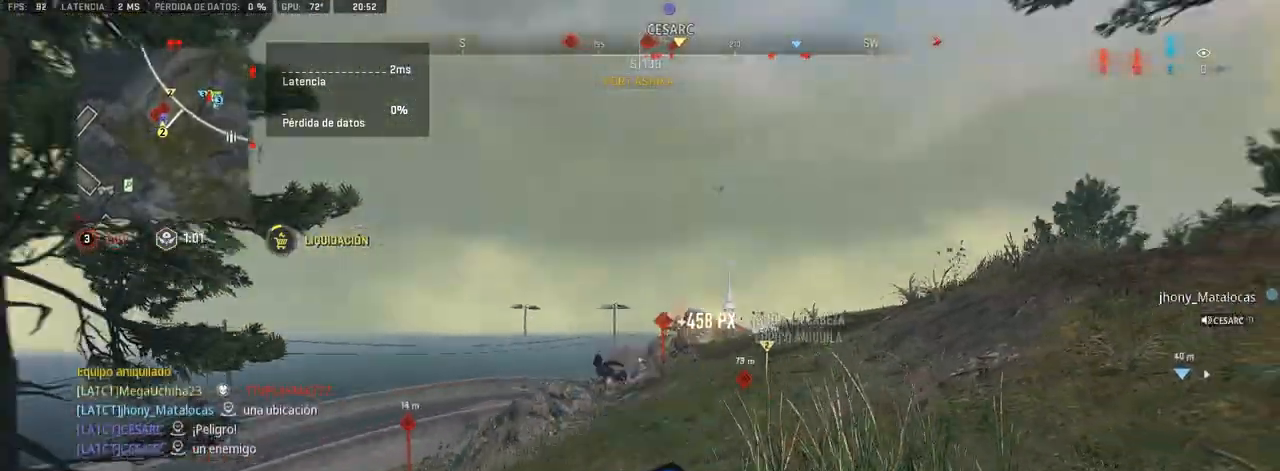
{"buttons": [], "left_stick": "up", "right_stick": "center", "events": []}